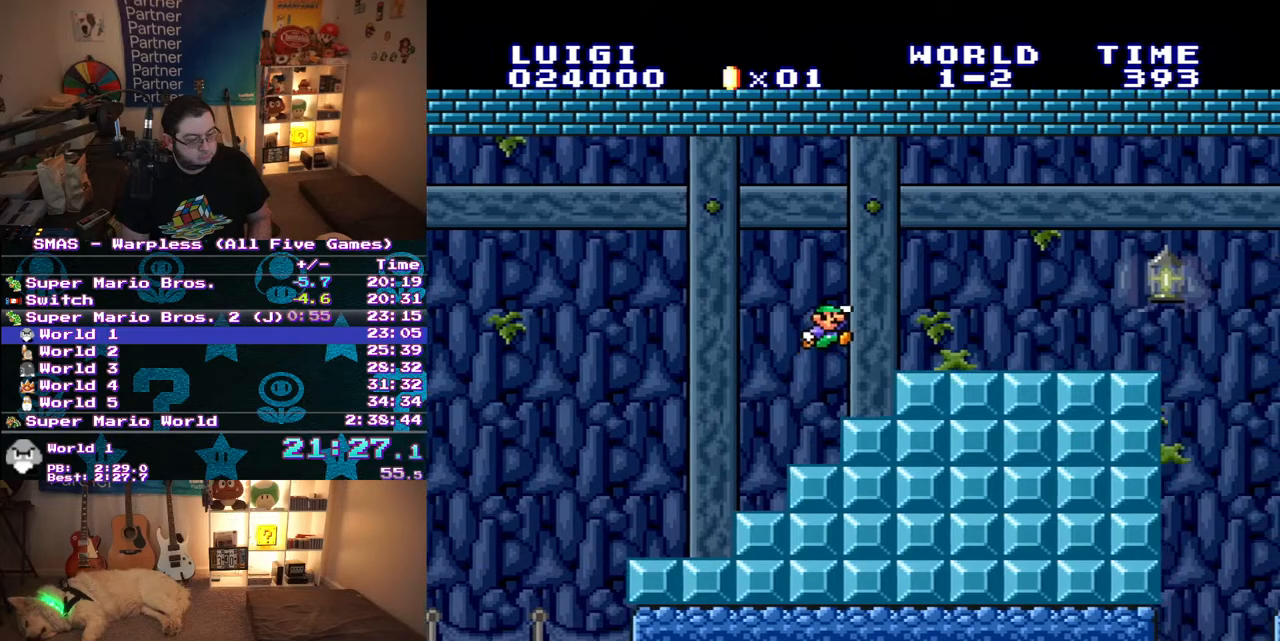
Gameplay with a controller (Nintendo layout); each line is a JSON object with the inputs held at the frame after it. "events" lists button and stick changes between this image and that frame as [ms after this image, input, new state], when the widget could be followed in between. Not read: L3 R3.
{"buttons": ["Y", "DPAD_RIGHT"], "events": []}
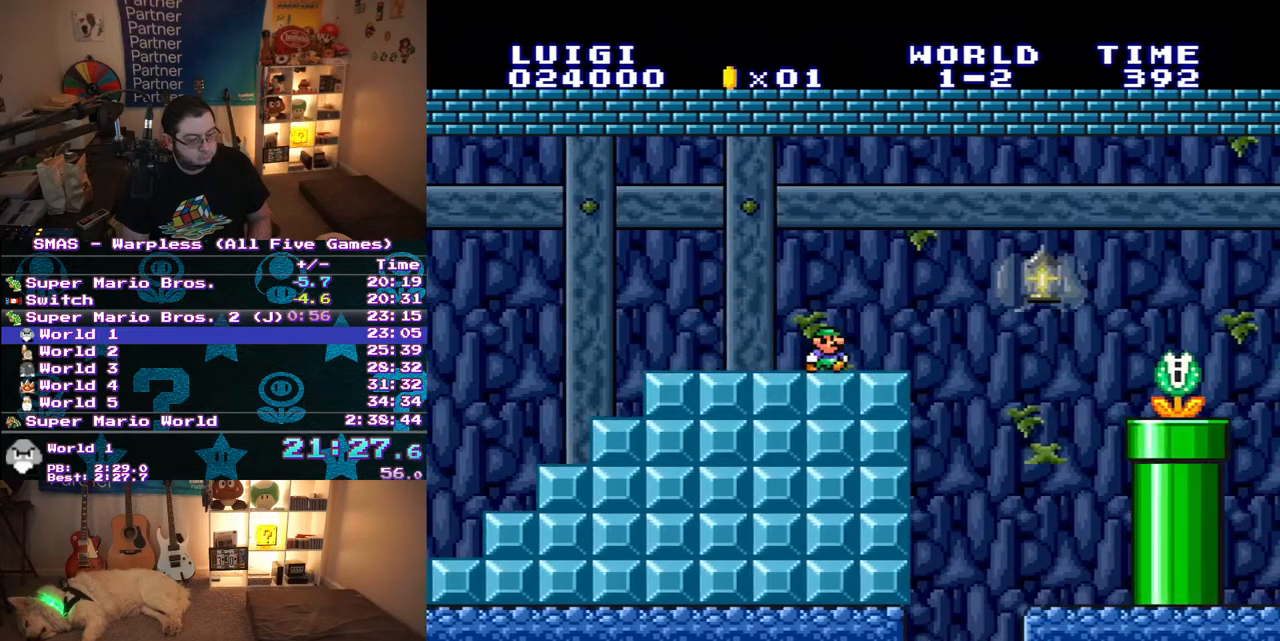
{"buttons": ["B", "Y", "DPAD_RIGHT"], "events": [[217, "B", "down"]]}
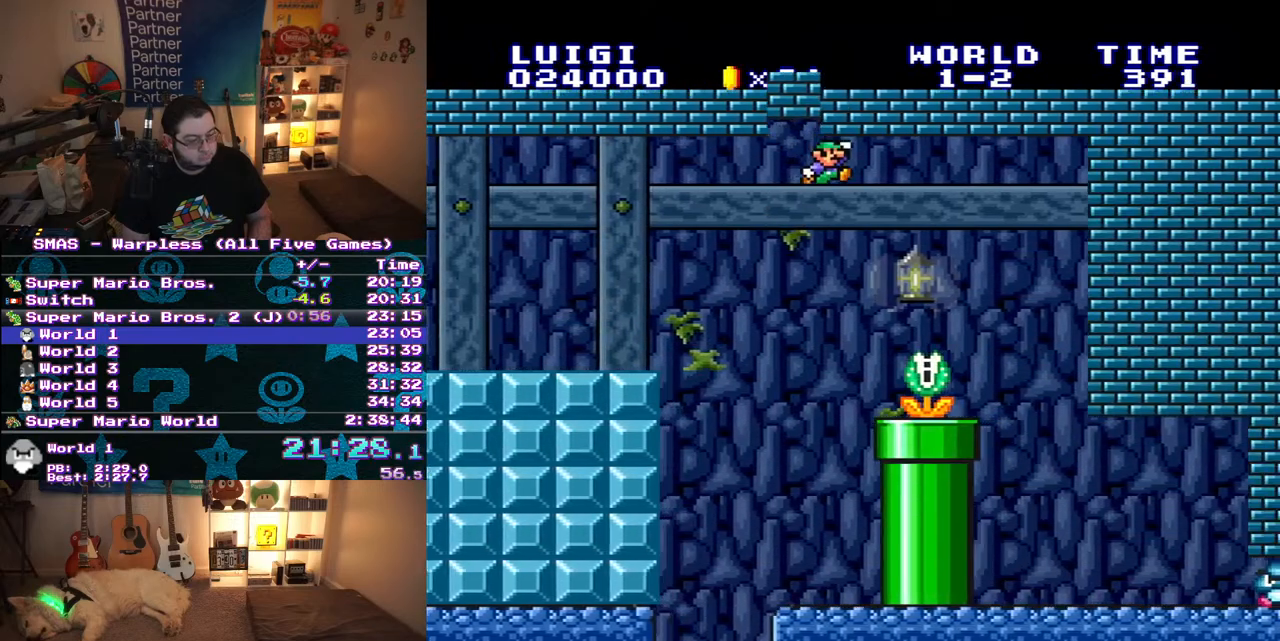
{"buttons": ["Y", "DPAD_LEFT"], "events": [[333, "DPAD_RIGHT", "up"], [350, "B", "up"], [450, "DPAD_LEFT", "down"]]}
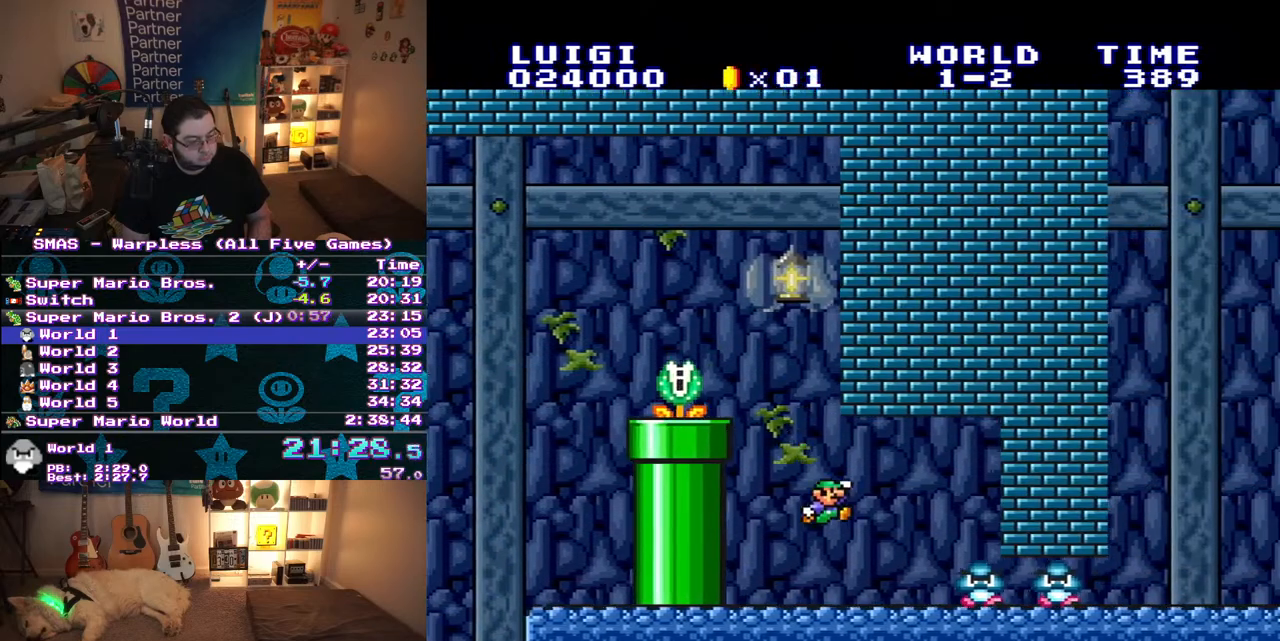
{"buttons": ["Y"], "events": [[133, "DPAD_LEFT", "up"], [183, "DPAD_LEFT", "down"], [233, "B", "down"], [317, "DPAD_LEFT", "up"], [367, "B", "up"]]}
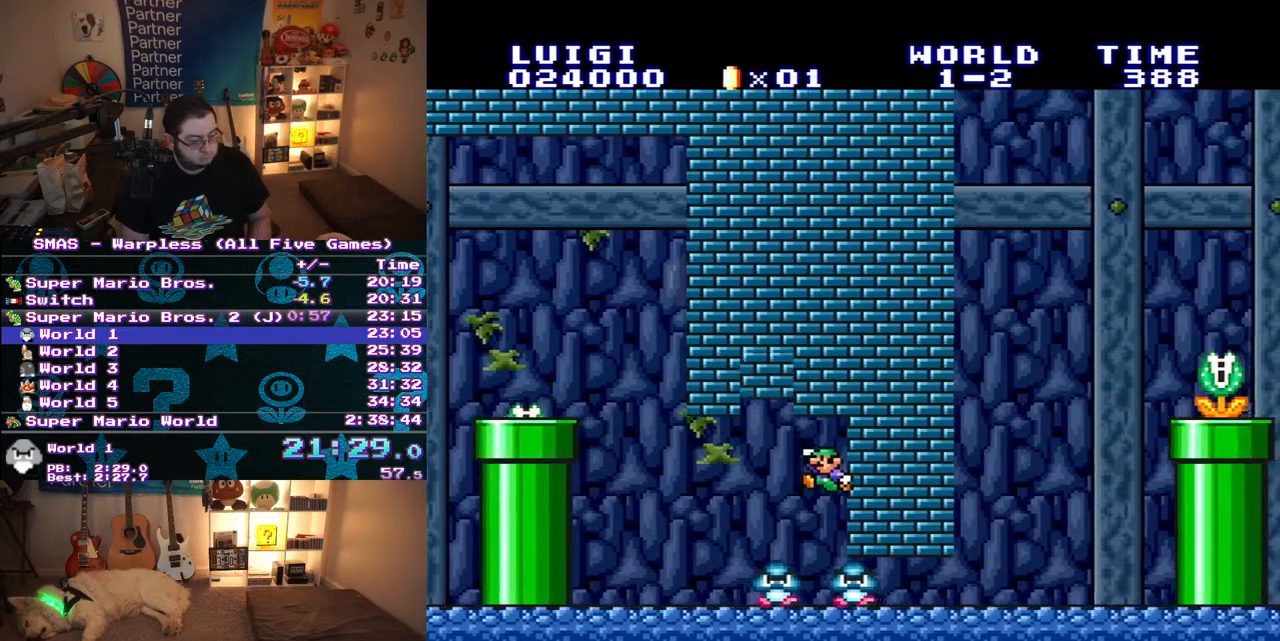
{"buttons": ["Y", "DPAD_RIGHT"], "events": [[67, "DPAD_LEFT", "down"], [300, "DPAD_LEFT", "up"], [317, "DPAD_RIGHT", "down"]]}
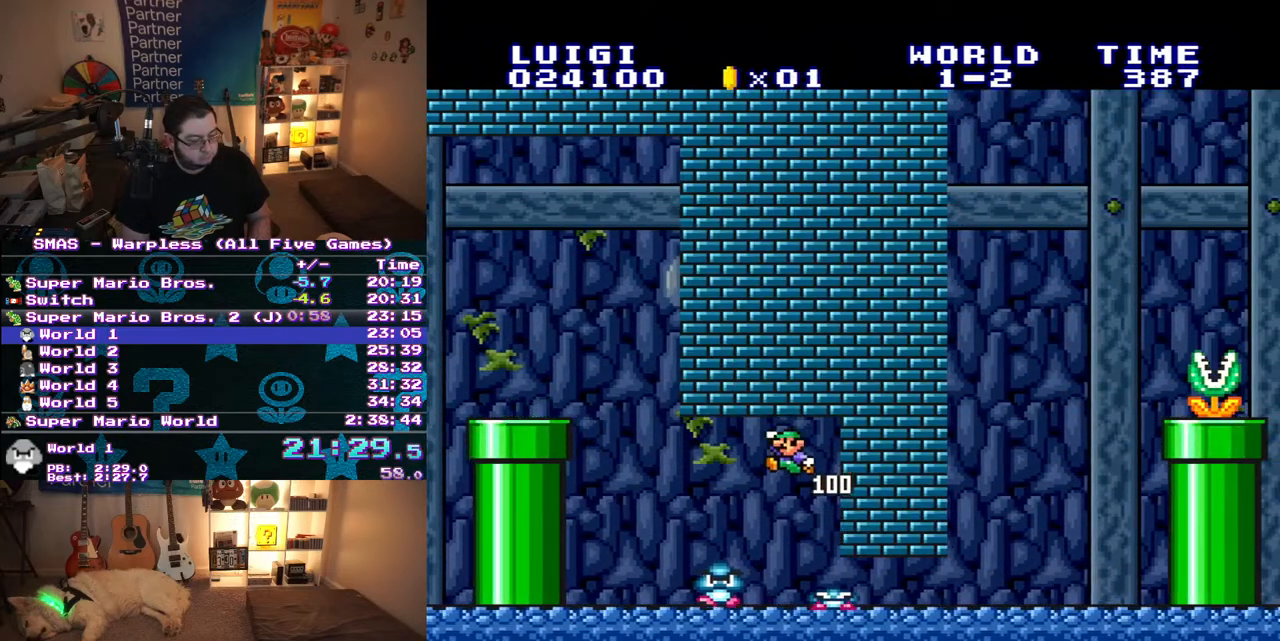
{"buttons": ["Y", "DPAD_RIGHT"], "events": []}
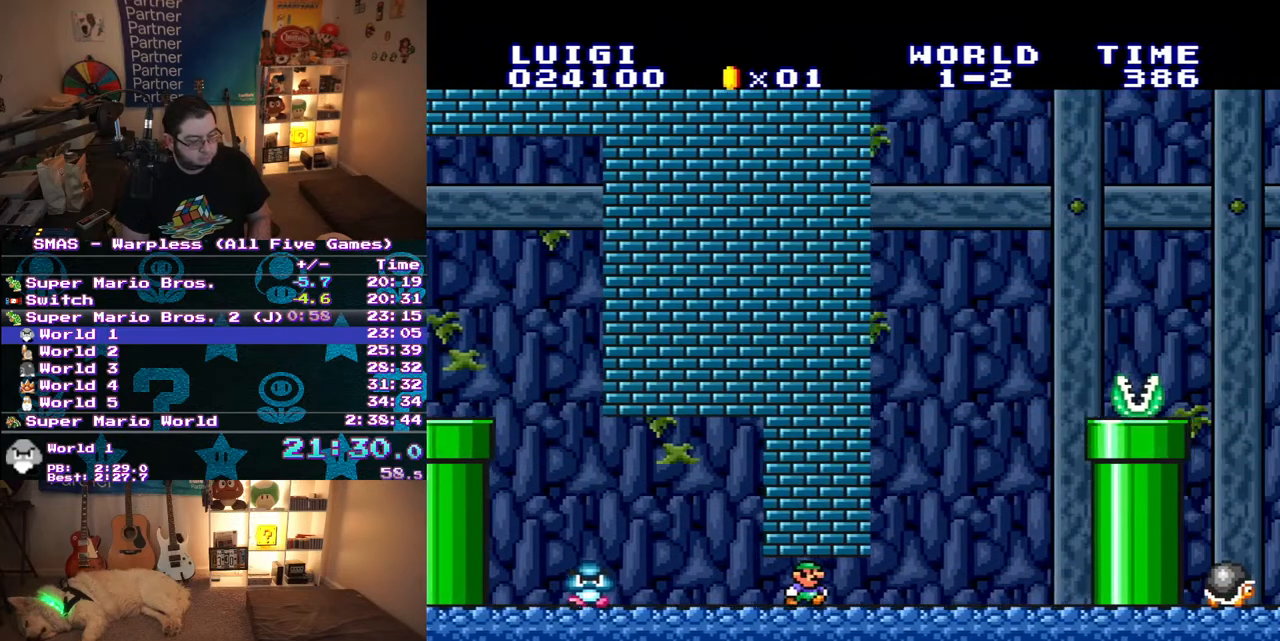
{"buttons": ["Y"], "events": [[300, "B", "down"], [450, "B", "up"], [467, "DPAD_RIGHT", "up"]]}
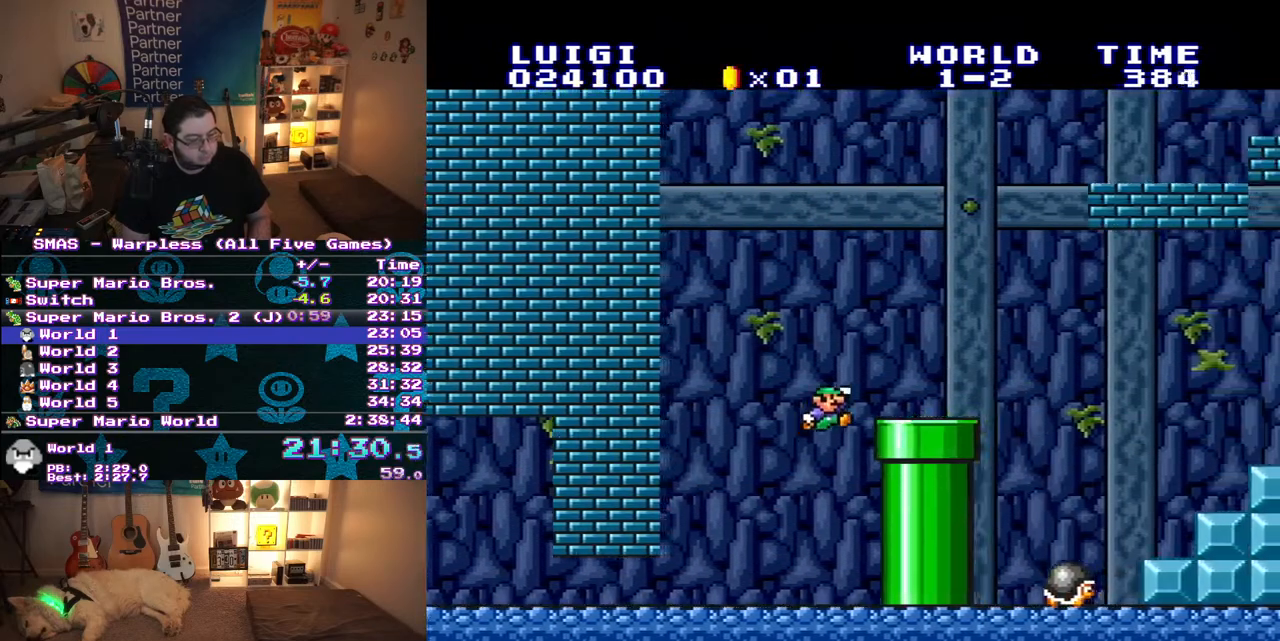
{"buttons": ["Y", "DPAD_RIGHT"], "events": [[117, "DPAD_RIGHT", "down"], [200, "B", "down"], [483, "B", "up"]]}
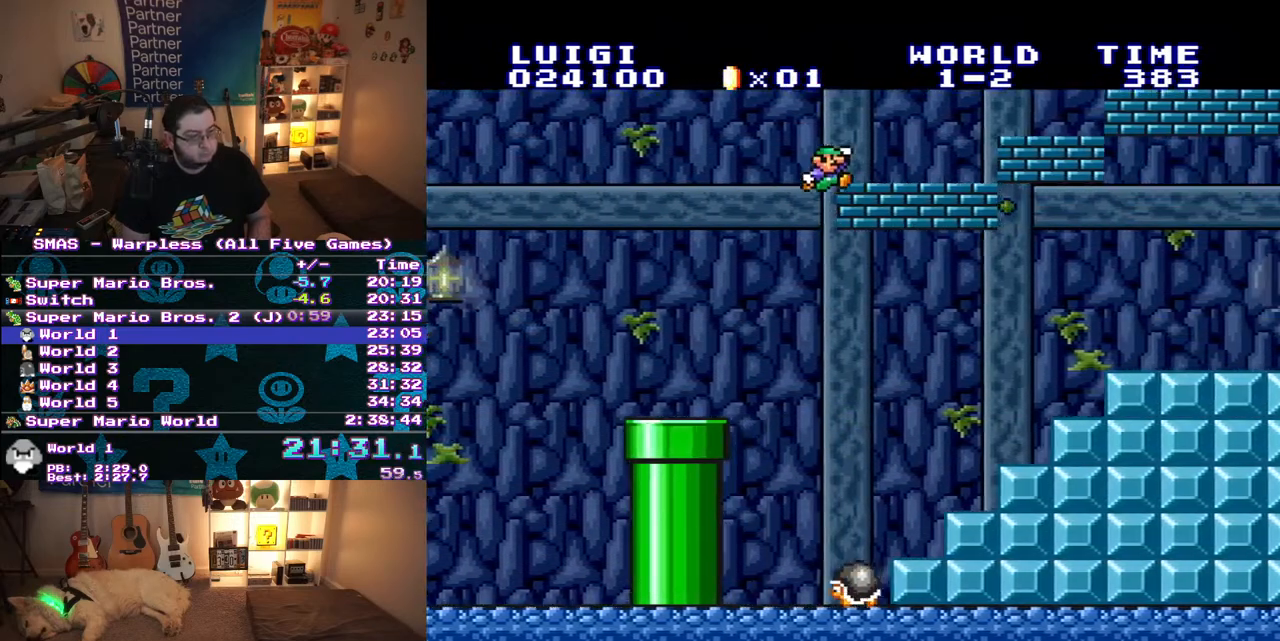
{"buttons": ["Y", "DPAD_RIGHT"], "events": [[200, "B", "down"], [417, "B", "up"]]}
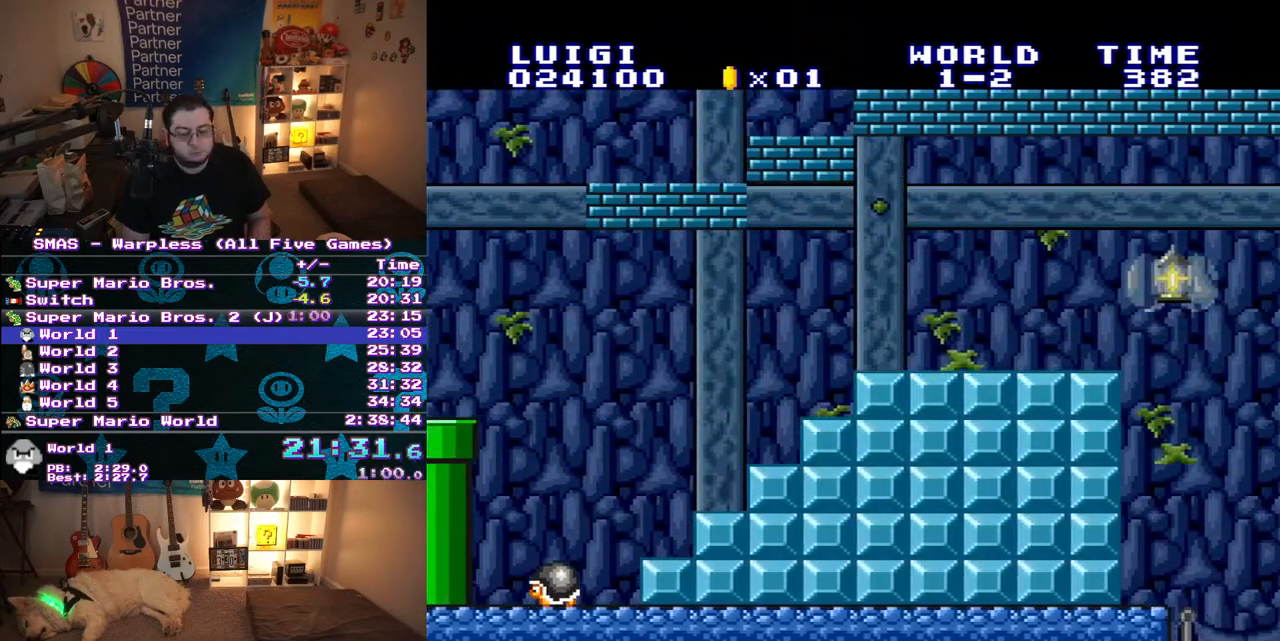
{"buttons": ["Y", "DPAD_RIGHT"], "events": []}
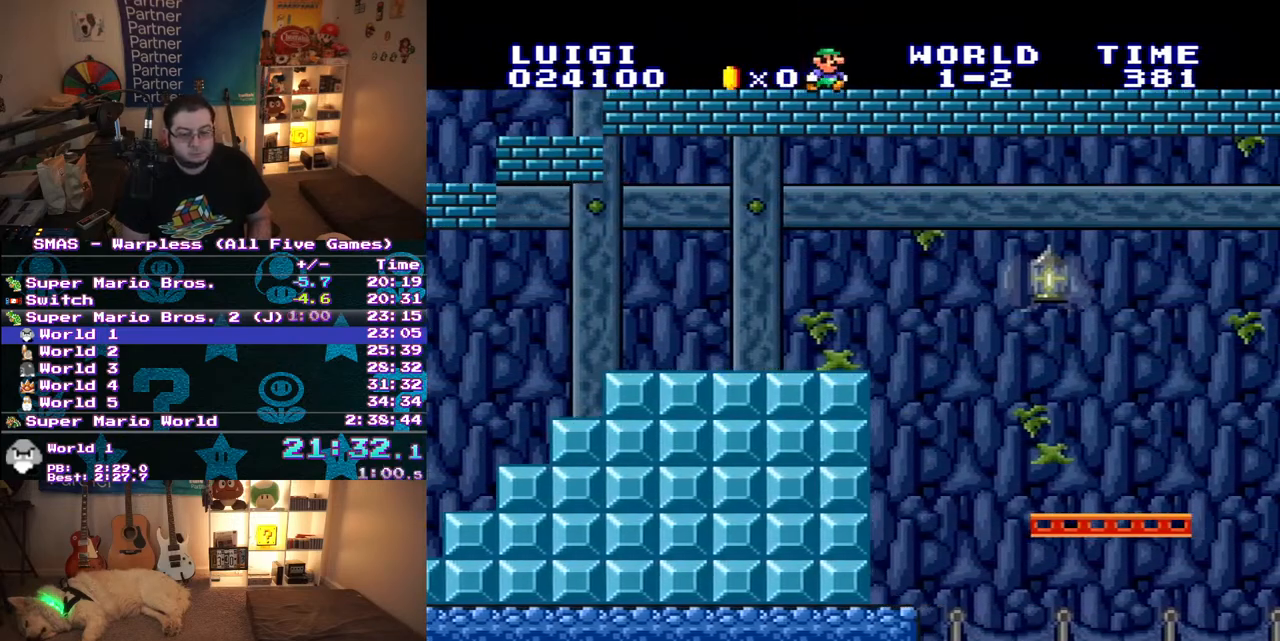
{"buttons": ["Y", "DPAD_RIGHT"], "events": []}
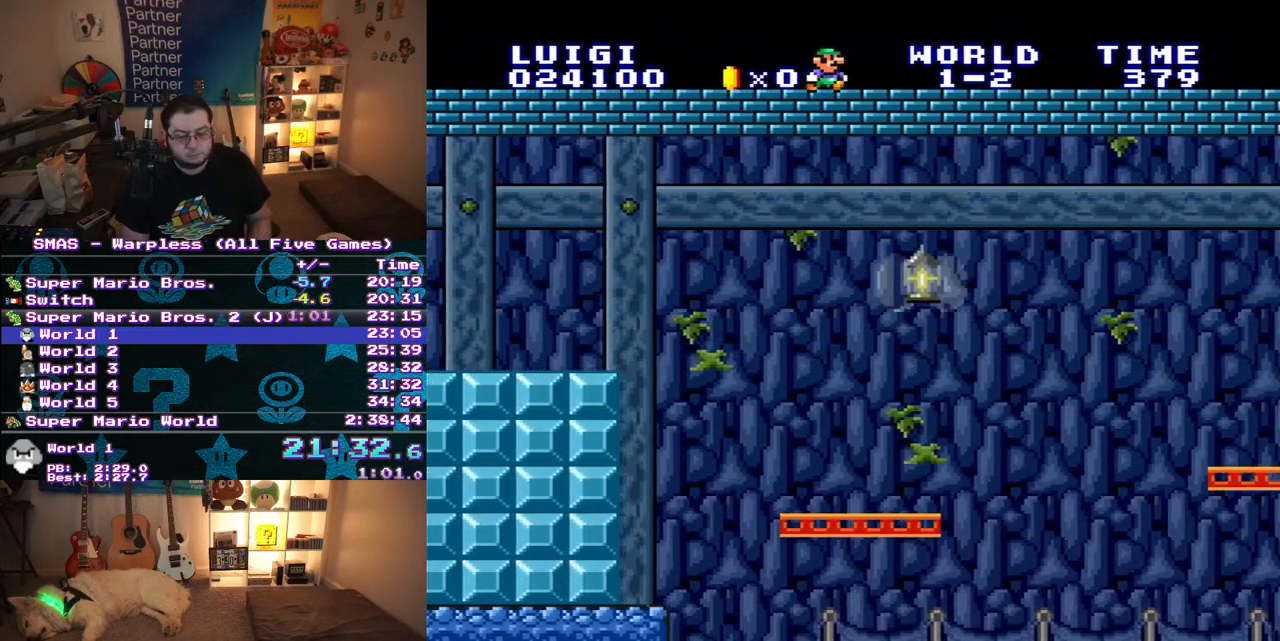
{"buttons": ["Y", "DPAD_RIGHT"], "events": [[333, "B", "down"], [383, "B", "up"]]}
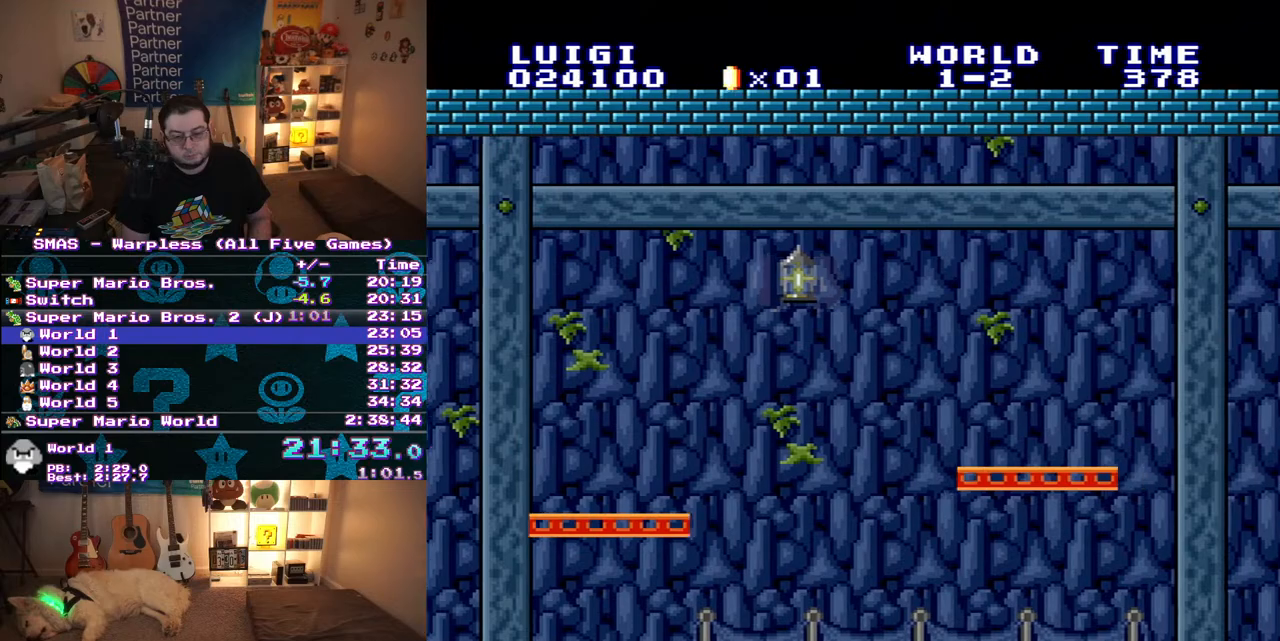
{"buttons": ["Y", "DPAD_RIGHT"], "events": [[433, "B", "down"], [500, "B", "up"]]}
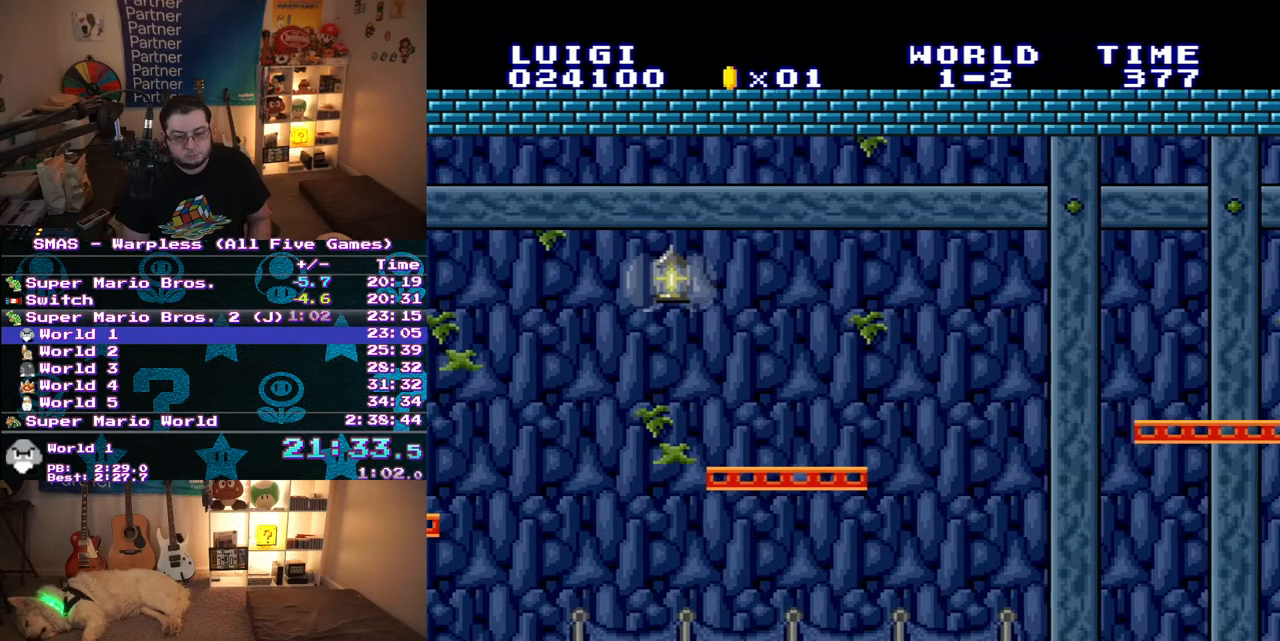
{"buttons": ["Y", "DPAD_RIGHT"], "events": []}
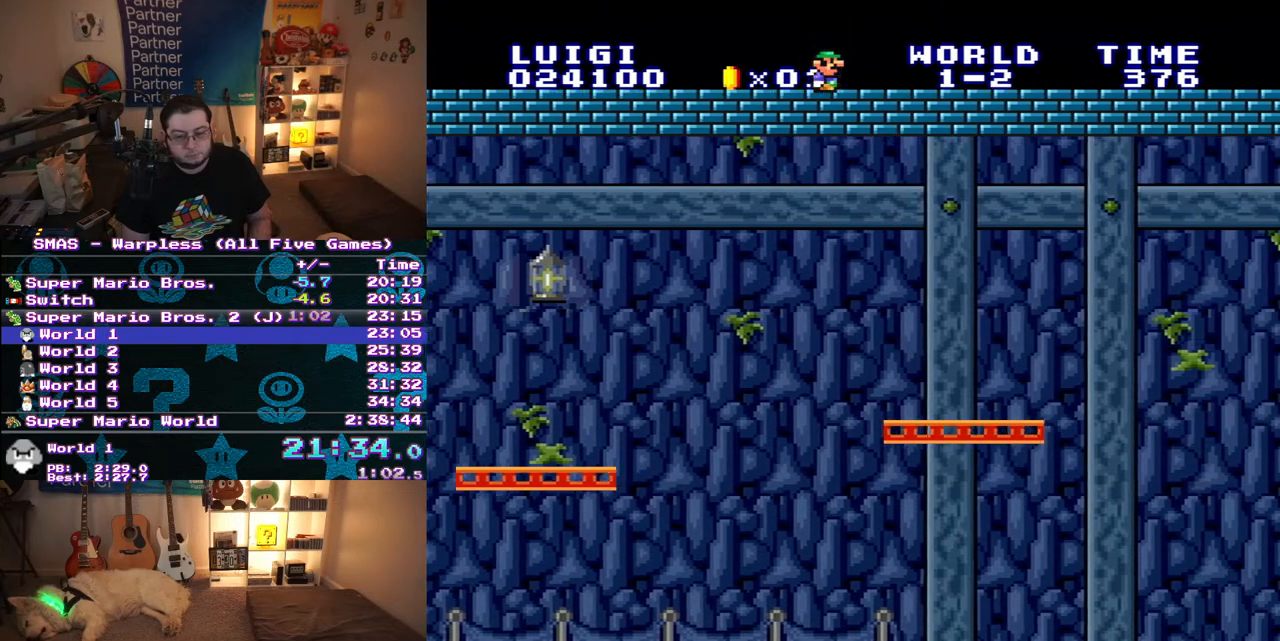
{"buttons": ["Y", "DPAD_RIGHT"], "events": []}
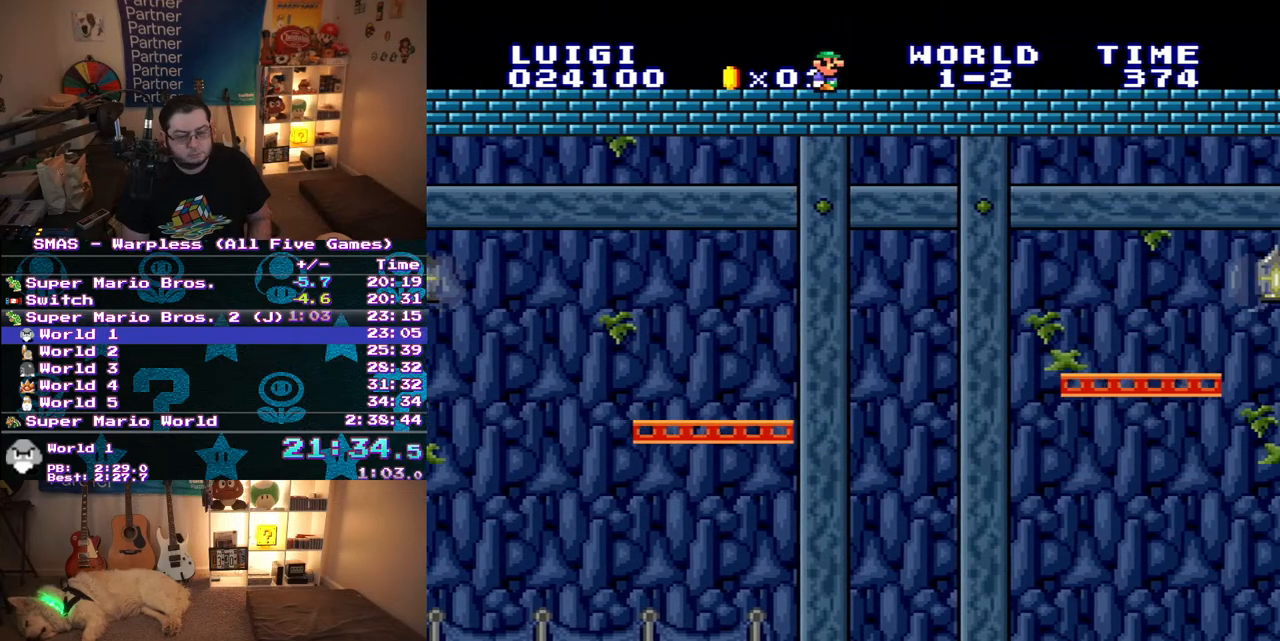
{"buttons": ["Y", "DPAD_RIGHT"], "events": []}
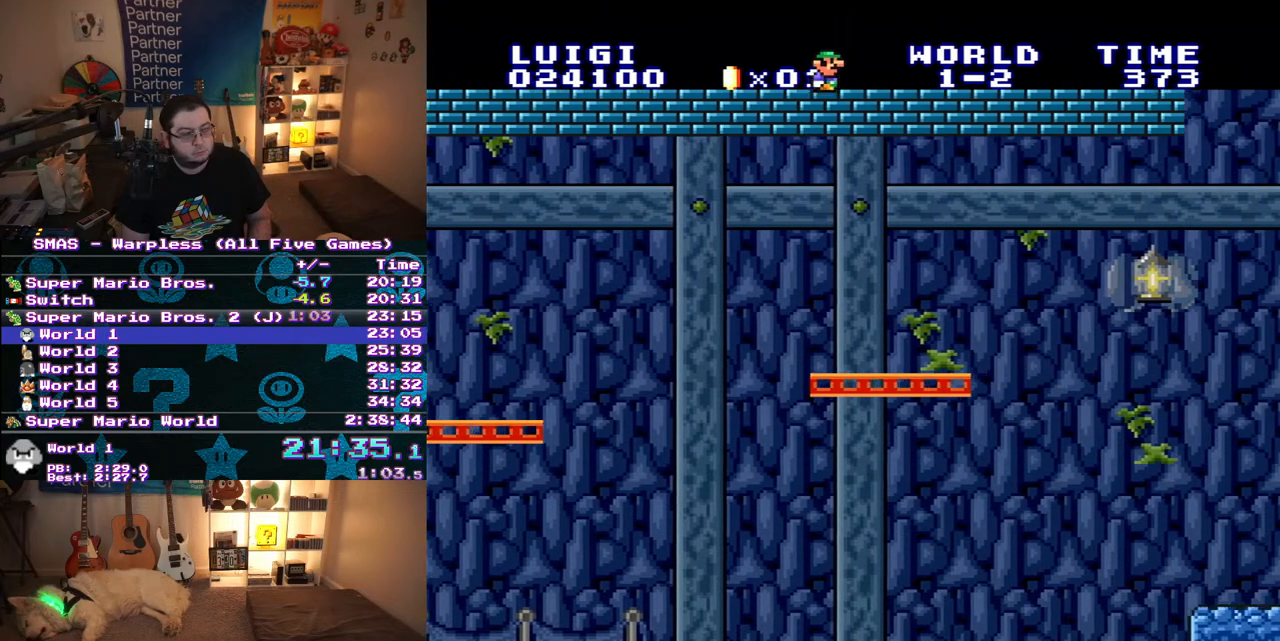
{"buttons": ["Y"], "events": [[100, "B", "down"], [183, "B", "up"], [233, "DPAD_RIGHT", "up"]]}
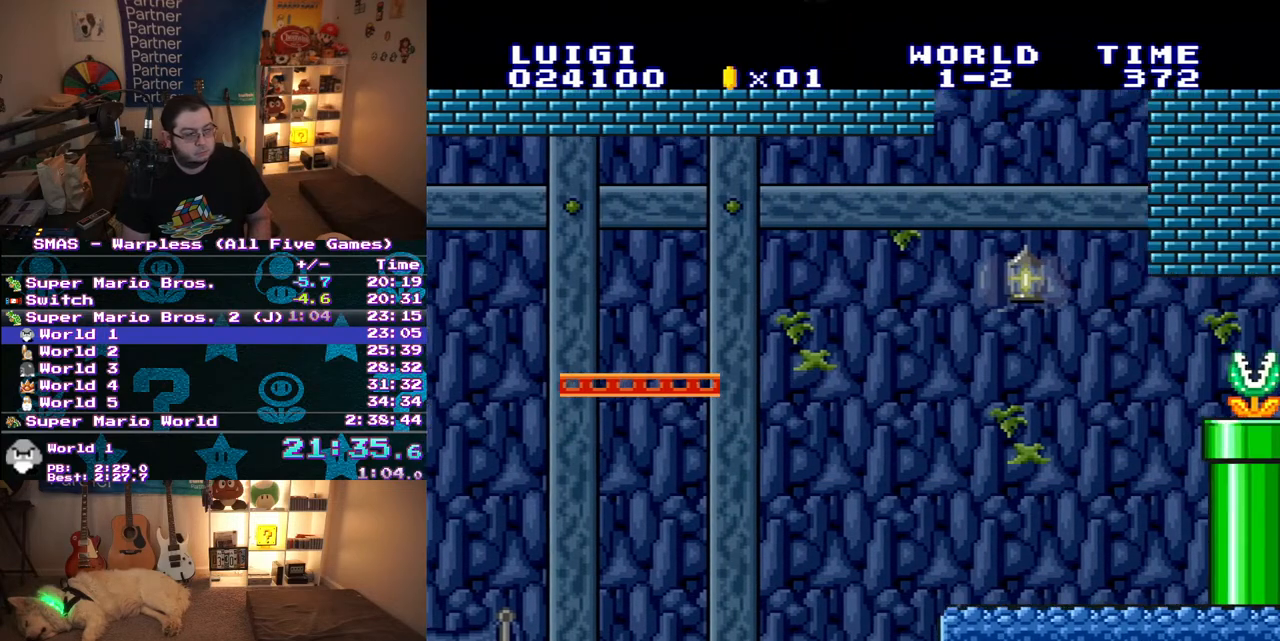
{"buttons": ["Y", "DPAD_RIGHT"], "events": [[67, "DPAD_RIGHT", "down"], [250, "B", "down"], [367, "B", "up"]]}
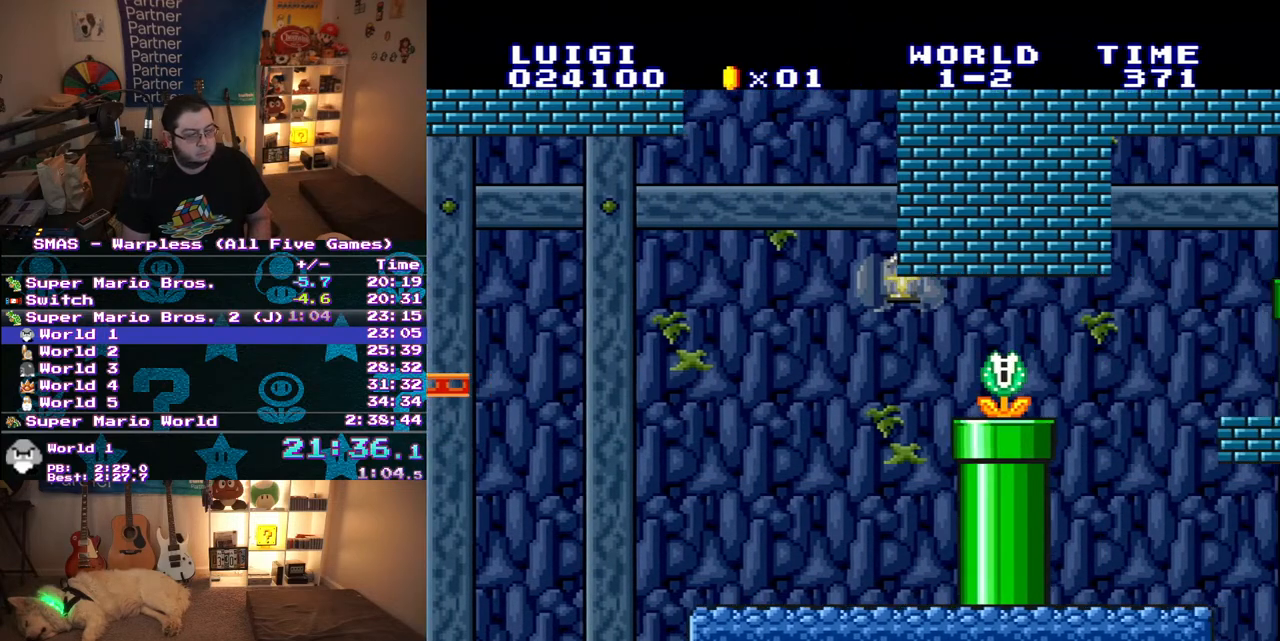
{"buttons": ["Y", "DPAD_RIGHT"], "events": []}
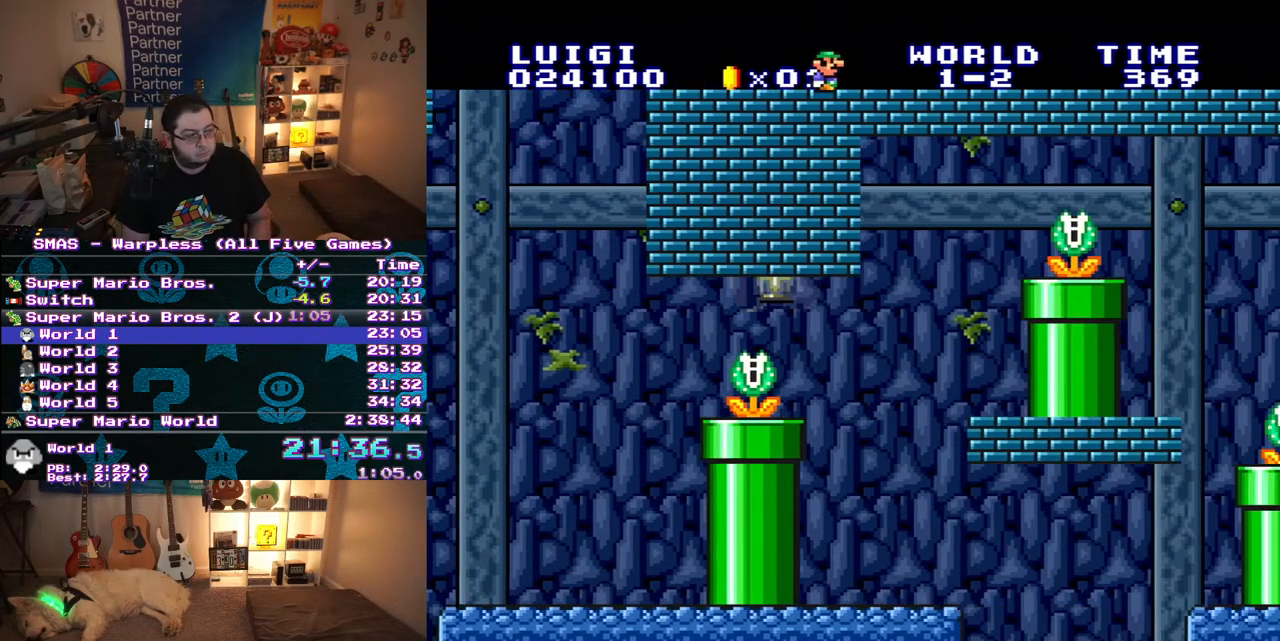
{"buttons": ["Y", "DPAD_RIGHT"], "events": []}
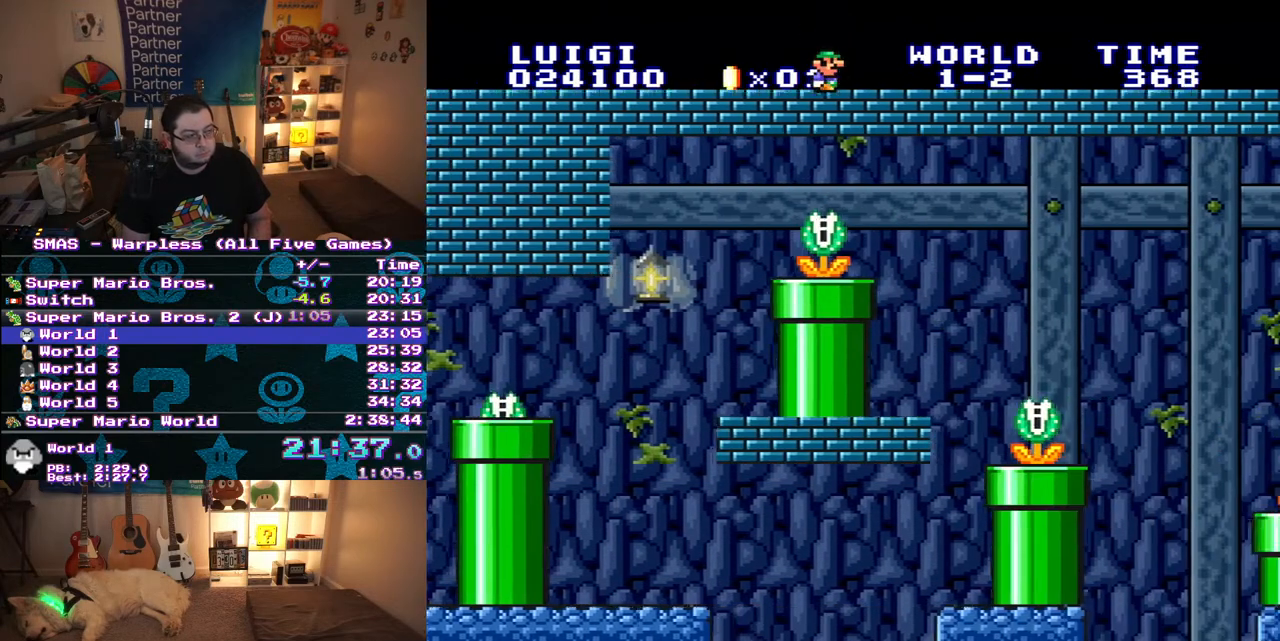
{"buttons": ["Y", "DPAD_RIGHT"], "events": []}
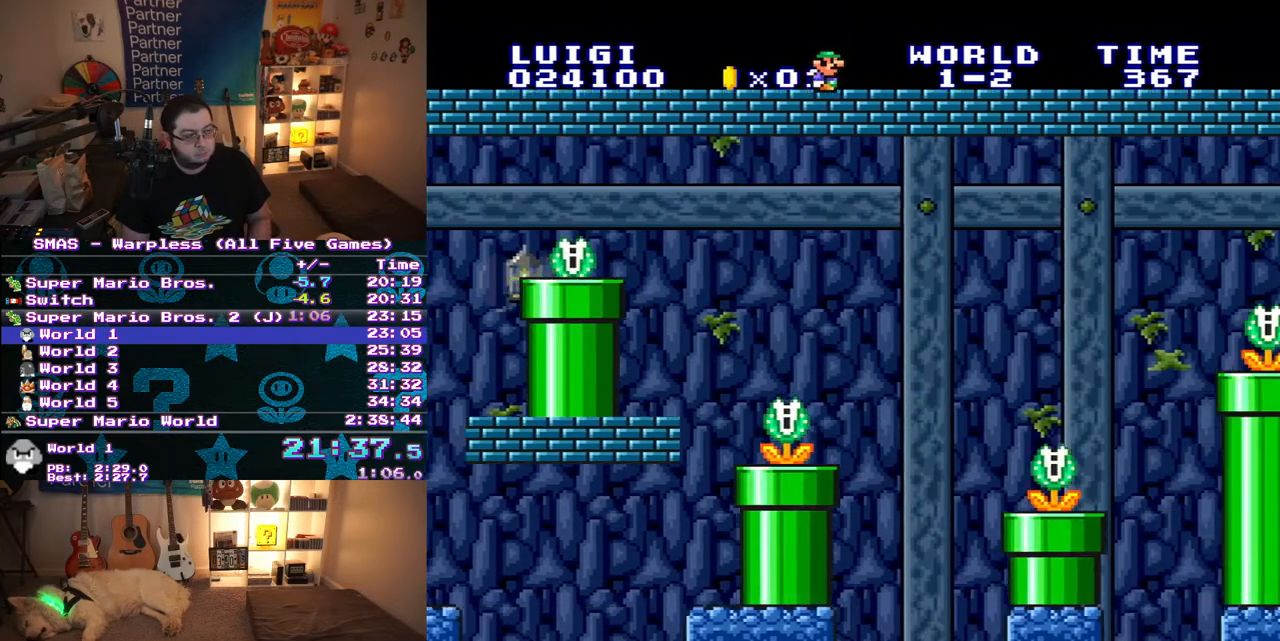
{"buttons": ["Y", "DPAD_RIGHT"], "events": []}
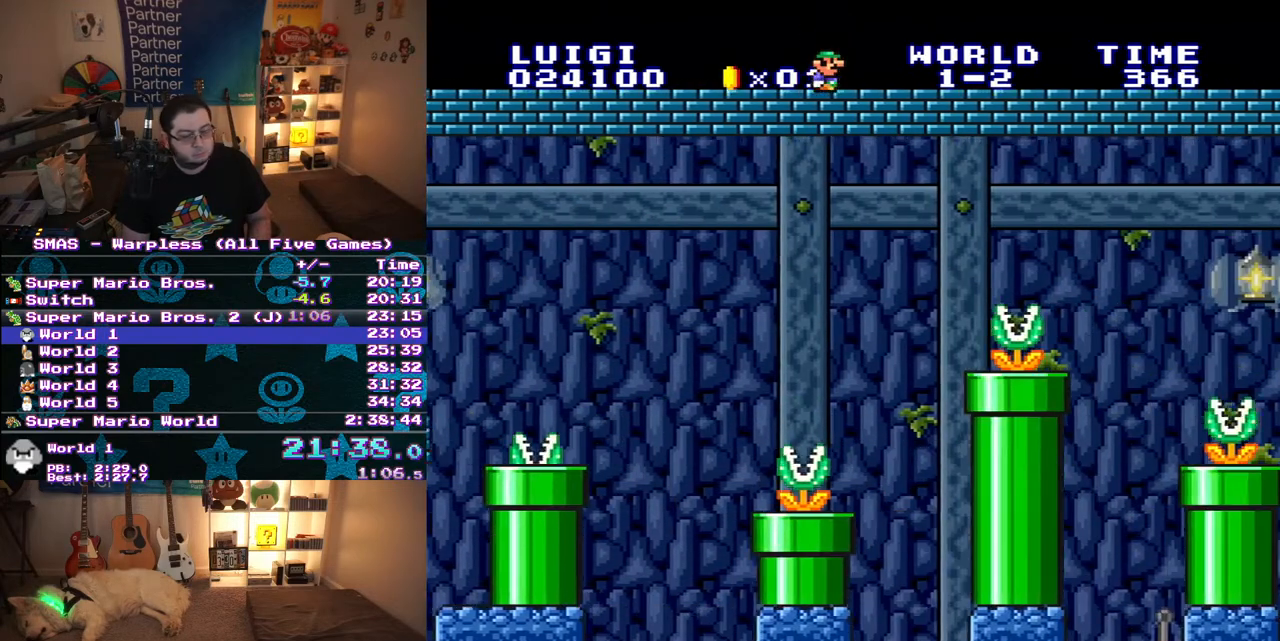
{"buttons": ["Y", "DPAD_RIGHT"], "events": []}